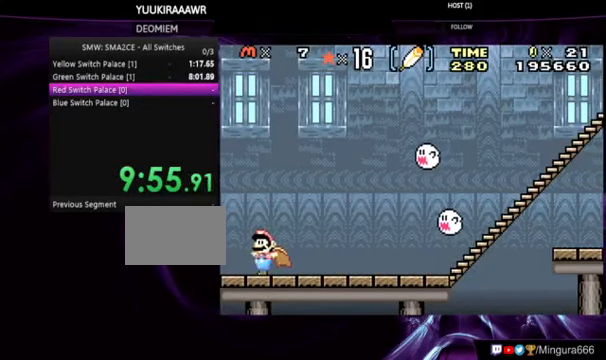
Gameplay with a controller (Nintendo layout); each line is a JSON object with the inputs held at the frame after it. "events" lists button and stick changes between this image and that frame as [ms after this image, input, new state], when the widget could be followed in between. Not read: L3 R3.
{"buttons": ["B"], "events": [[467, "DPAD_LEFT", "up"]]}
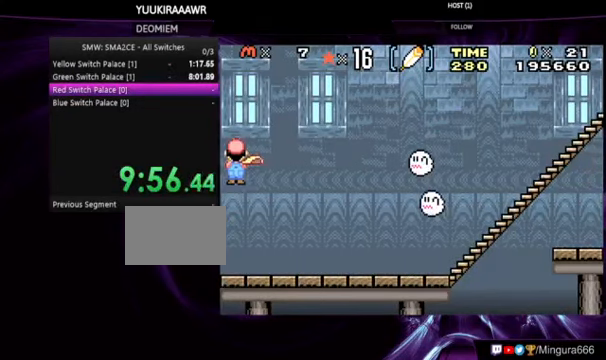
{"buttons": ["B", "DPAD_RIGHT"], "events": [[333, "DPAD_RIGHT", "down"]]}
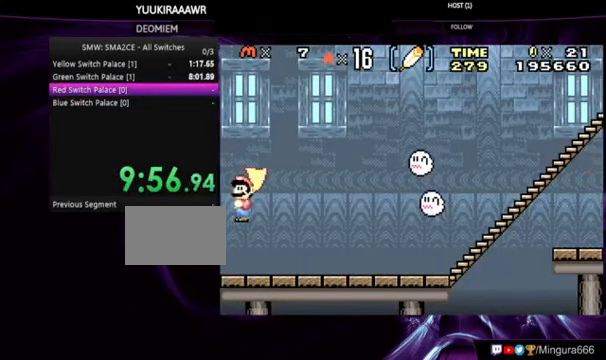
{"buttons": ["B", "DPAD_RIGHT"], "events": []}
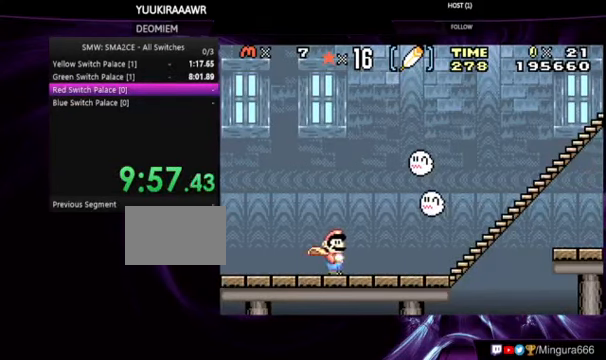
{"buttons": ["B", "DPAD_RIGHT"], "events": []}
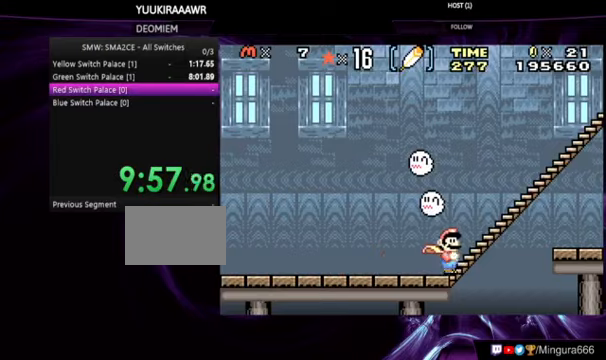
{"buttons": ["B", "DPAD_RIGHT"], "events": []}